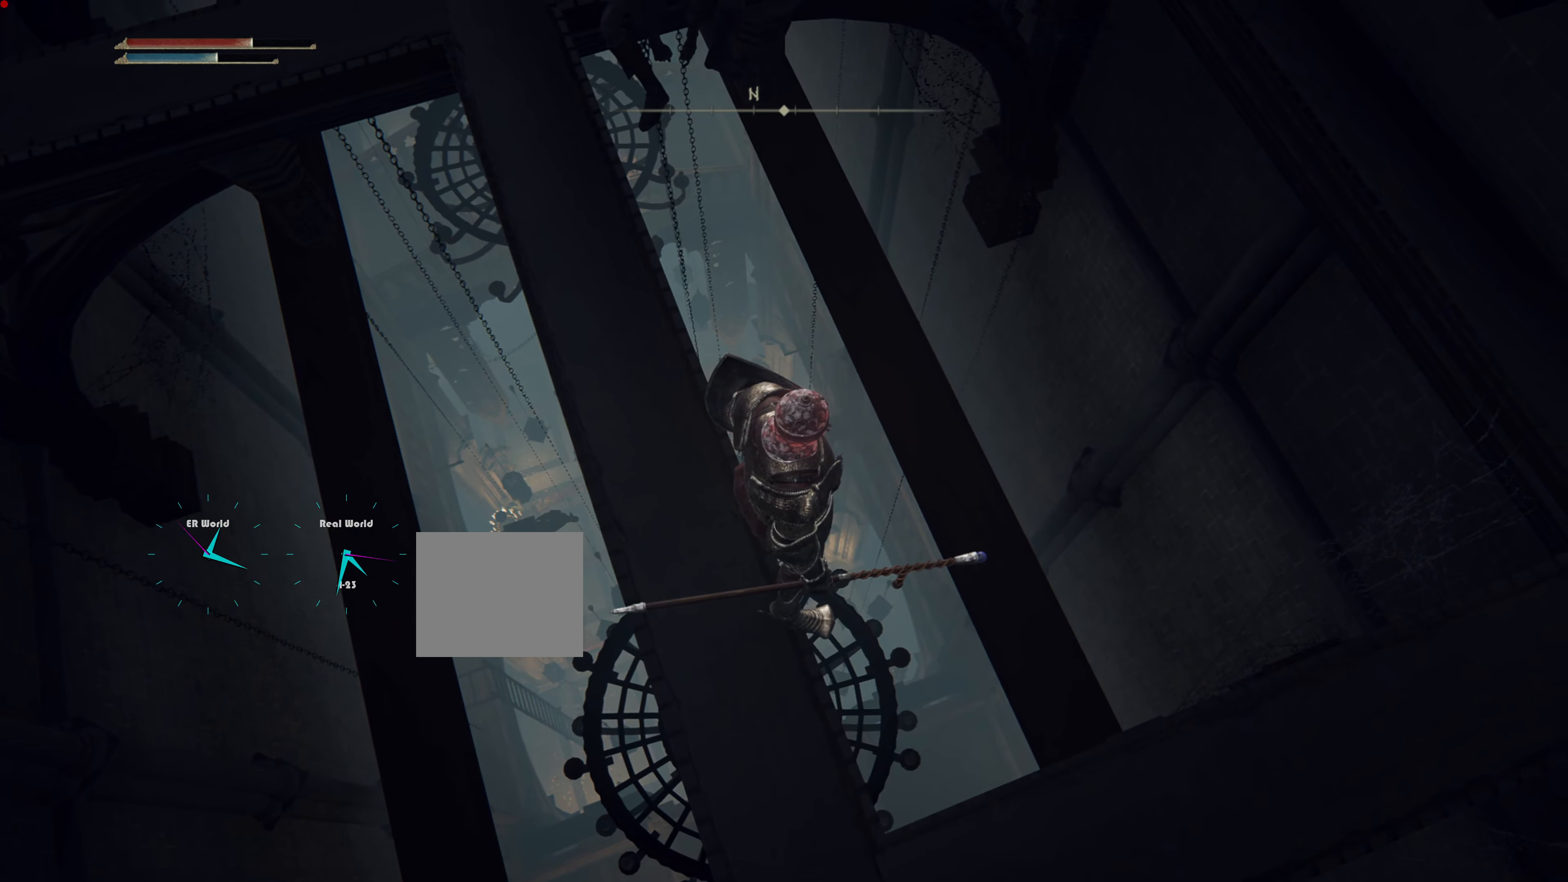
Gameplay with a controller (PlayStation layout); each line is a JSON object with the inputs held at the frame after it. "events" lists button and stick changes between this image and that frame as [ms after this image, input, new state], when the widget could be followed in between.
{"buttons": [], "left_stick": "center", "right_stick": "center", "events": [[283, "left_stick", "up-right"], [417, "left_stick", "center"]]}
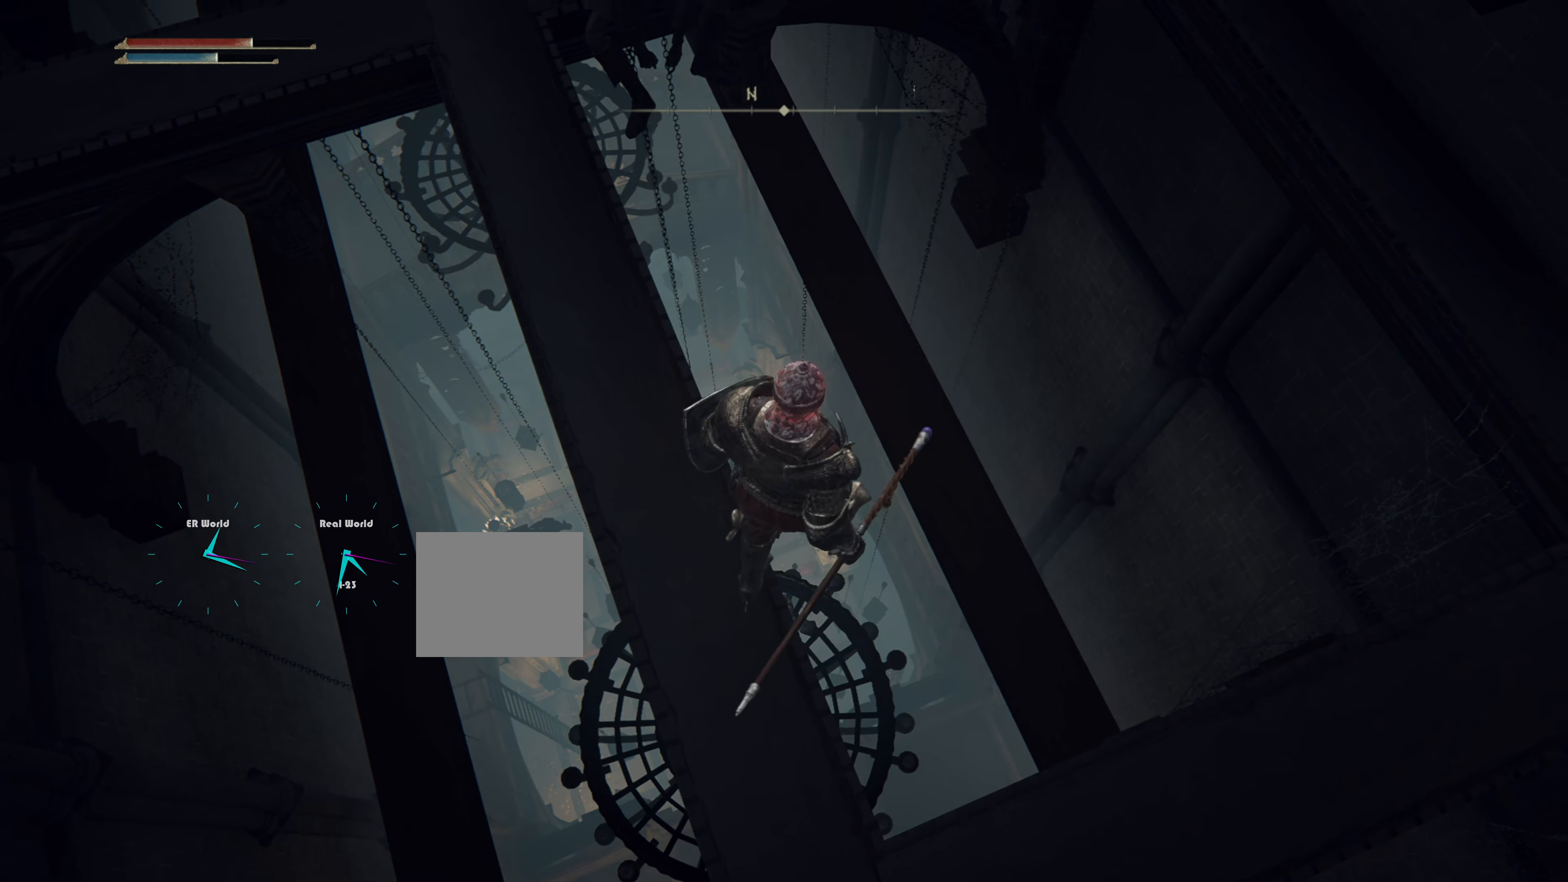
{"buttons": [], "left_stick": "up-right", "right_stick": "center", "events": [[434, "left_stick", "up-right"]]}
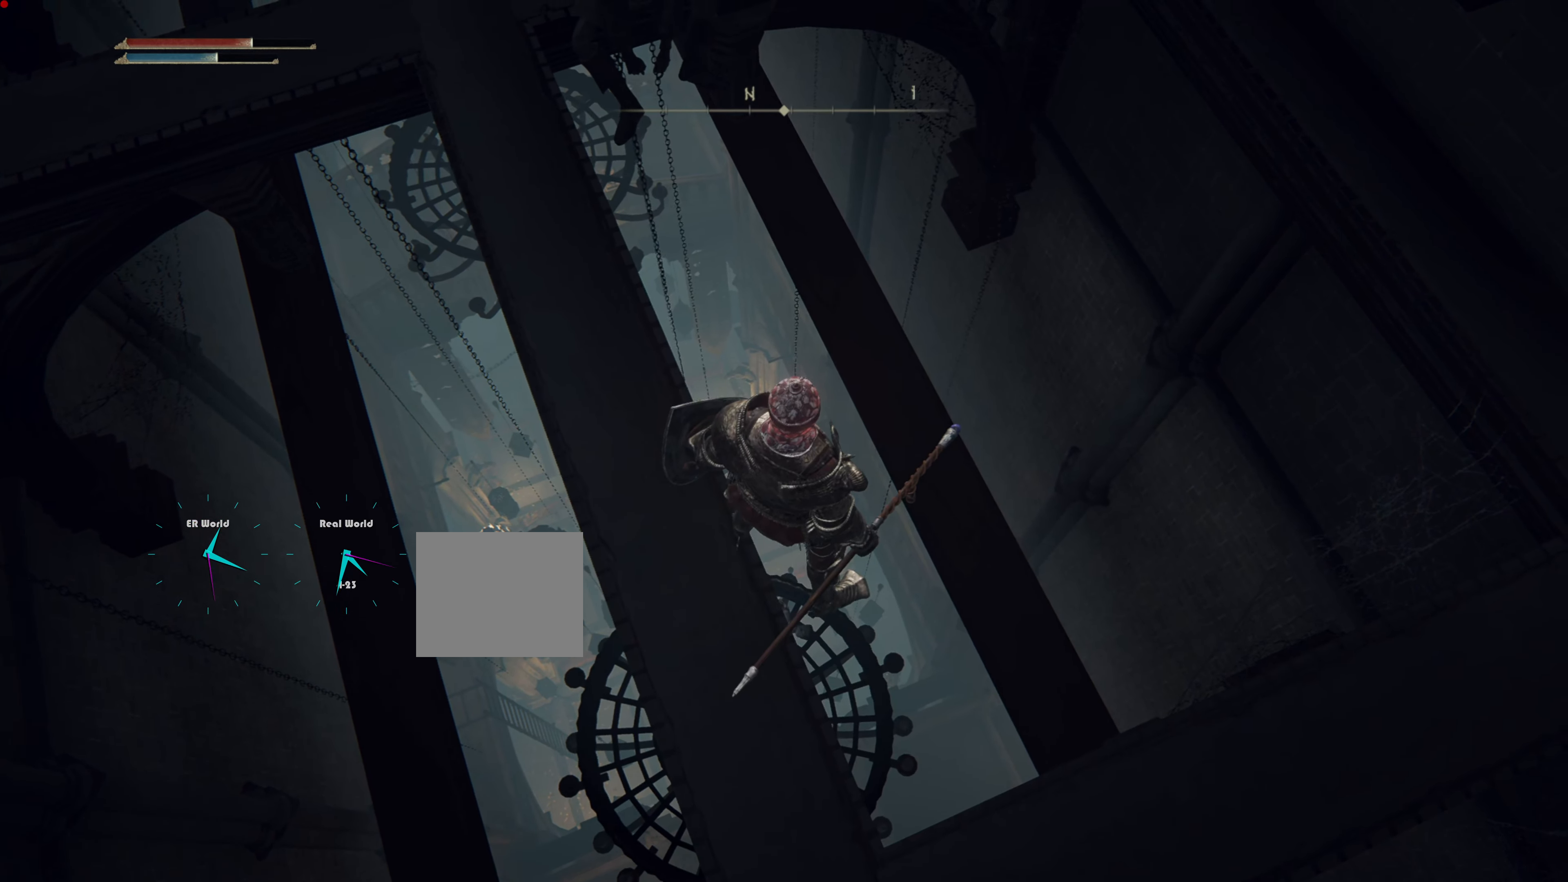
{"buttons": [], "left_stick": "center", "right_stick": "center", "events": [[83, "left_stick", "center"]]}
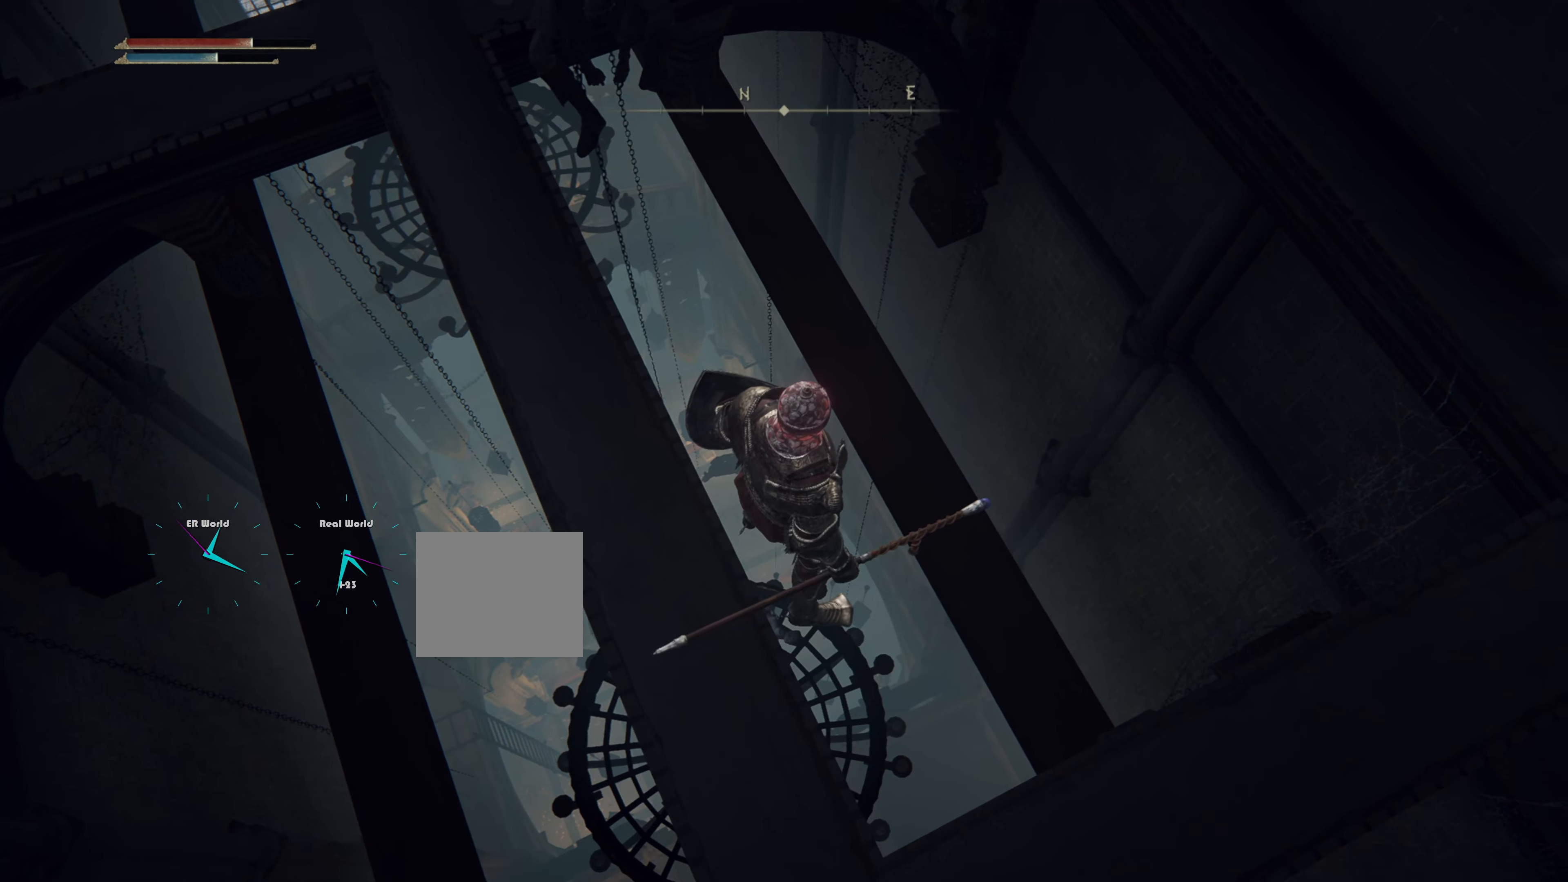
{"buttons": [], "left_stick": "right", "right_stick": "center", "events": [[34, "L2", "down"], [100, "left_stick", "up-right"], [250, "L2", "up"], [417, "left_stick", "center"], [501, "left_stick", "right"]]}
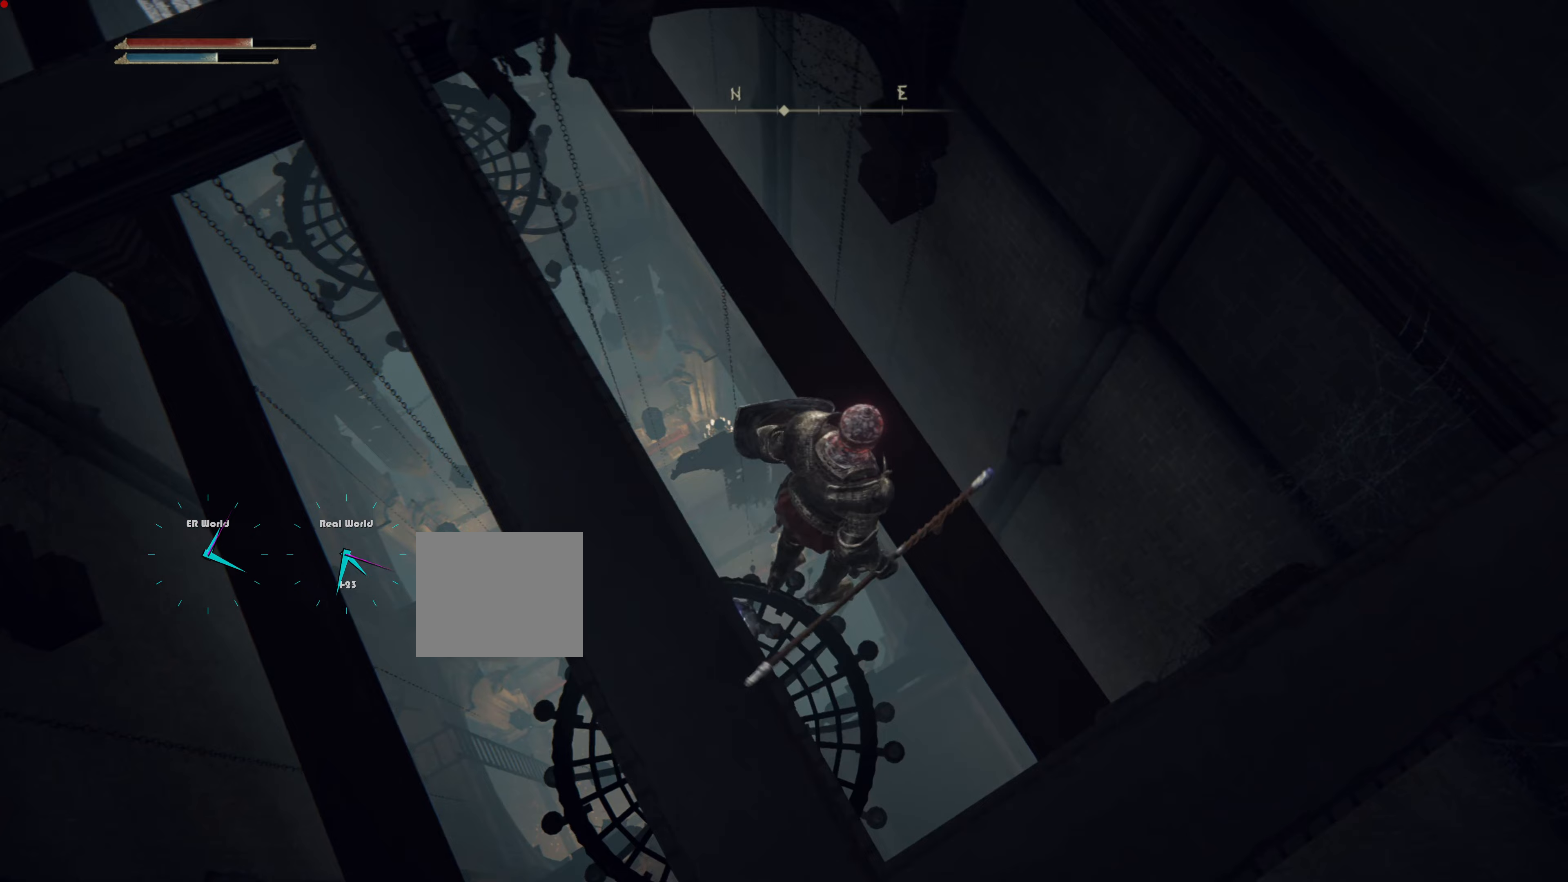
{"buttons": [], "left_stick": "left", "right_stick": "left", "events": [[234, "left_stick", "left"], [350, "right_stick", "left"]]}
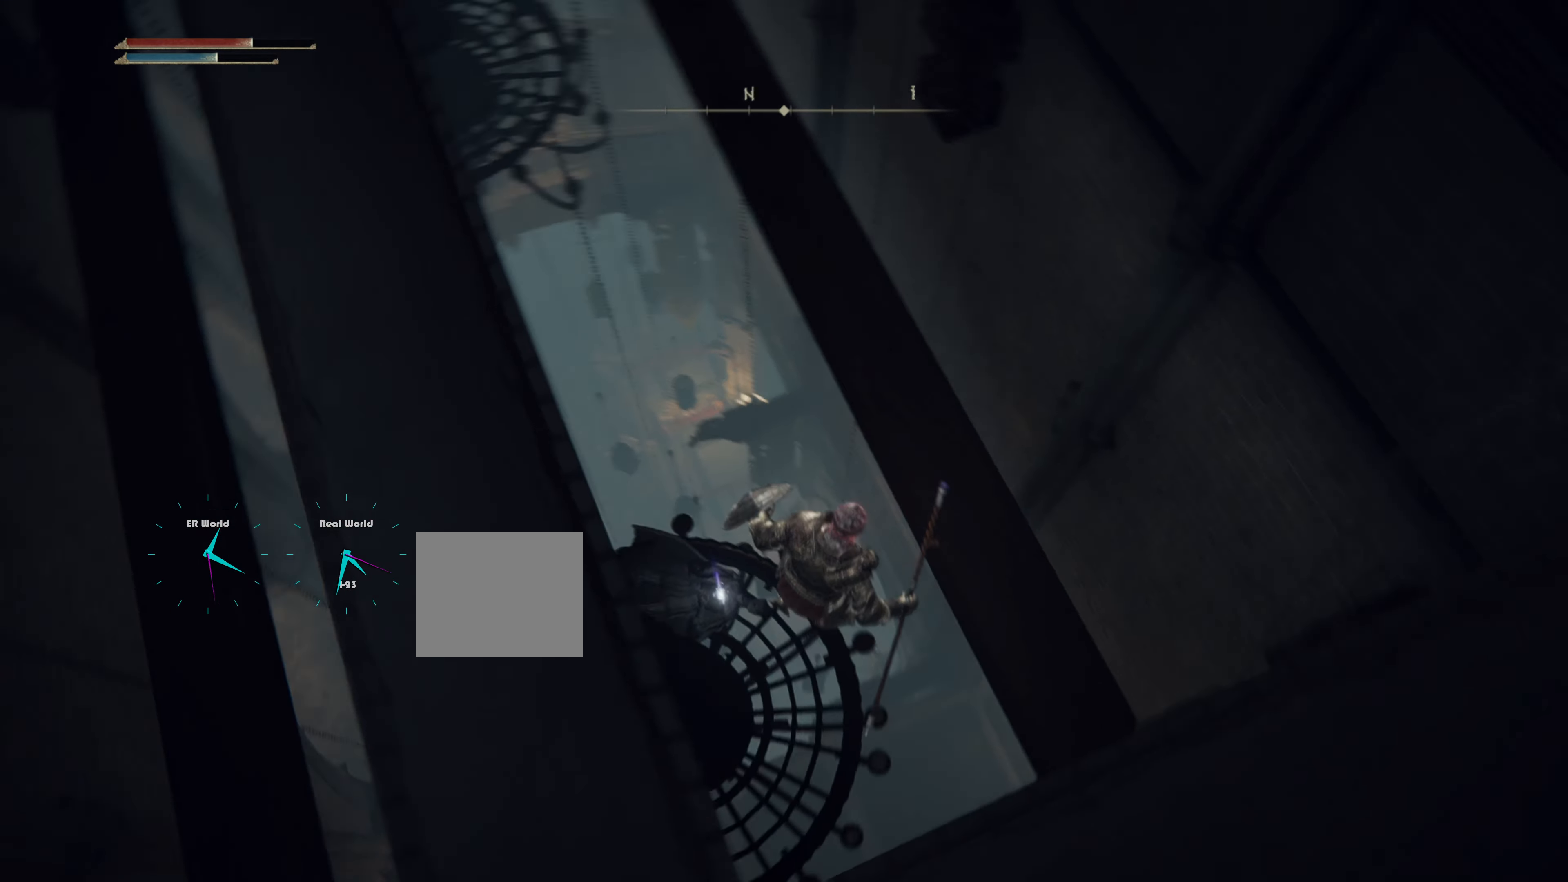
{"buttons": [], "left_stick": "left", "right_stick": "center", "events": [[16, "right_stick", "center"]]}
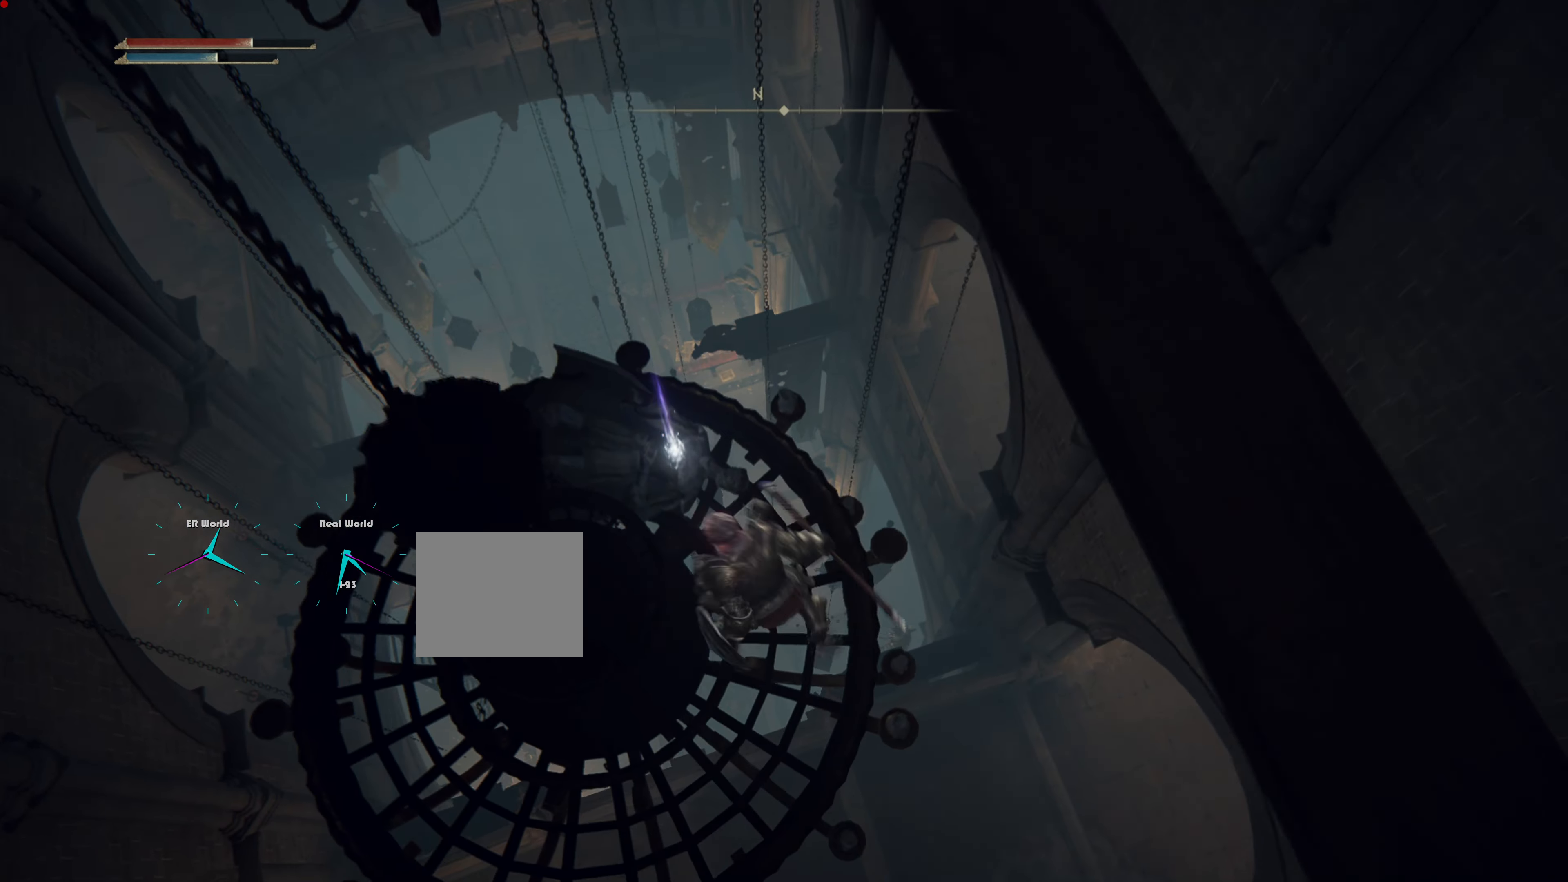
{"buttons": [], "left_stick": "center", "right_stick": "center", "events": [[167, "left_stick", "center"], [217, "right_stick", "up"], [267, "right_stick", "center"]]}
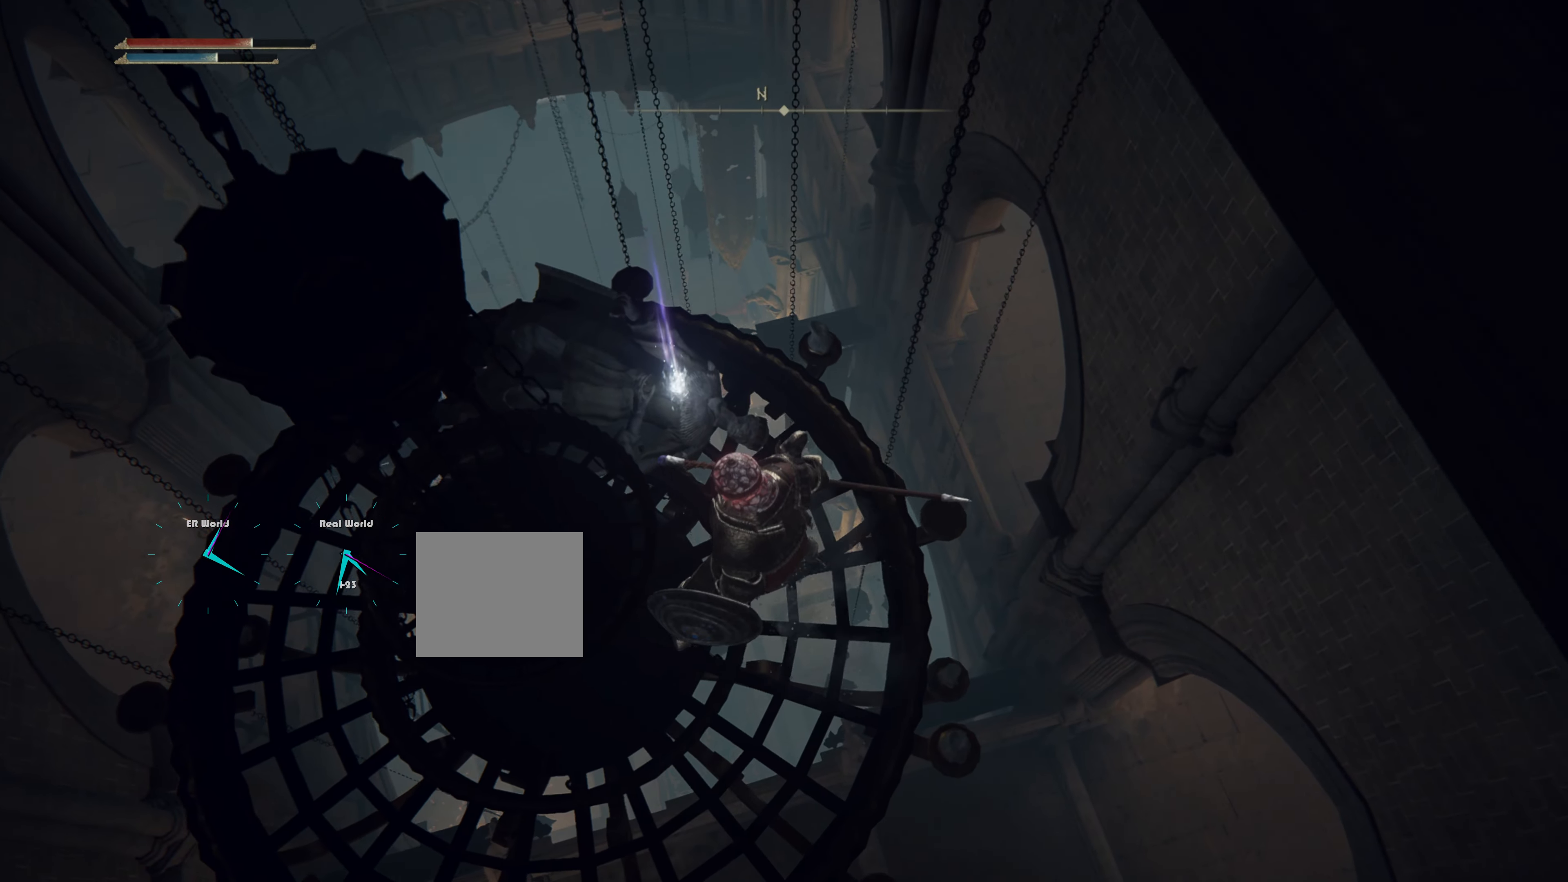
{"buttons": [], "left_stick": "center", "right_stick": "center", "events": [[16, "left_stick", "up-left"], [250, "left_stick", "center"], [300, "right_stick", "up-left"], [467, "right_stick", "center"]]}
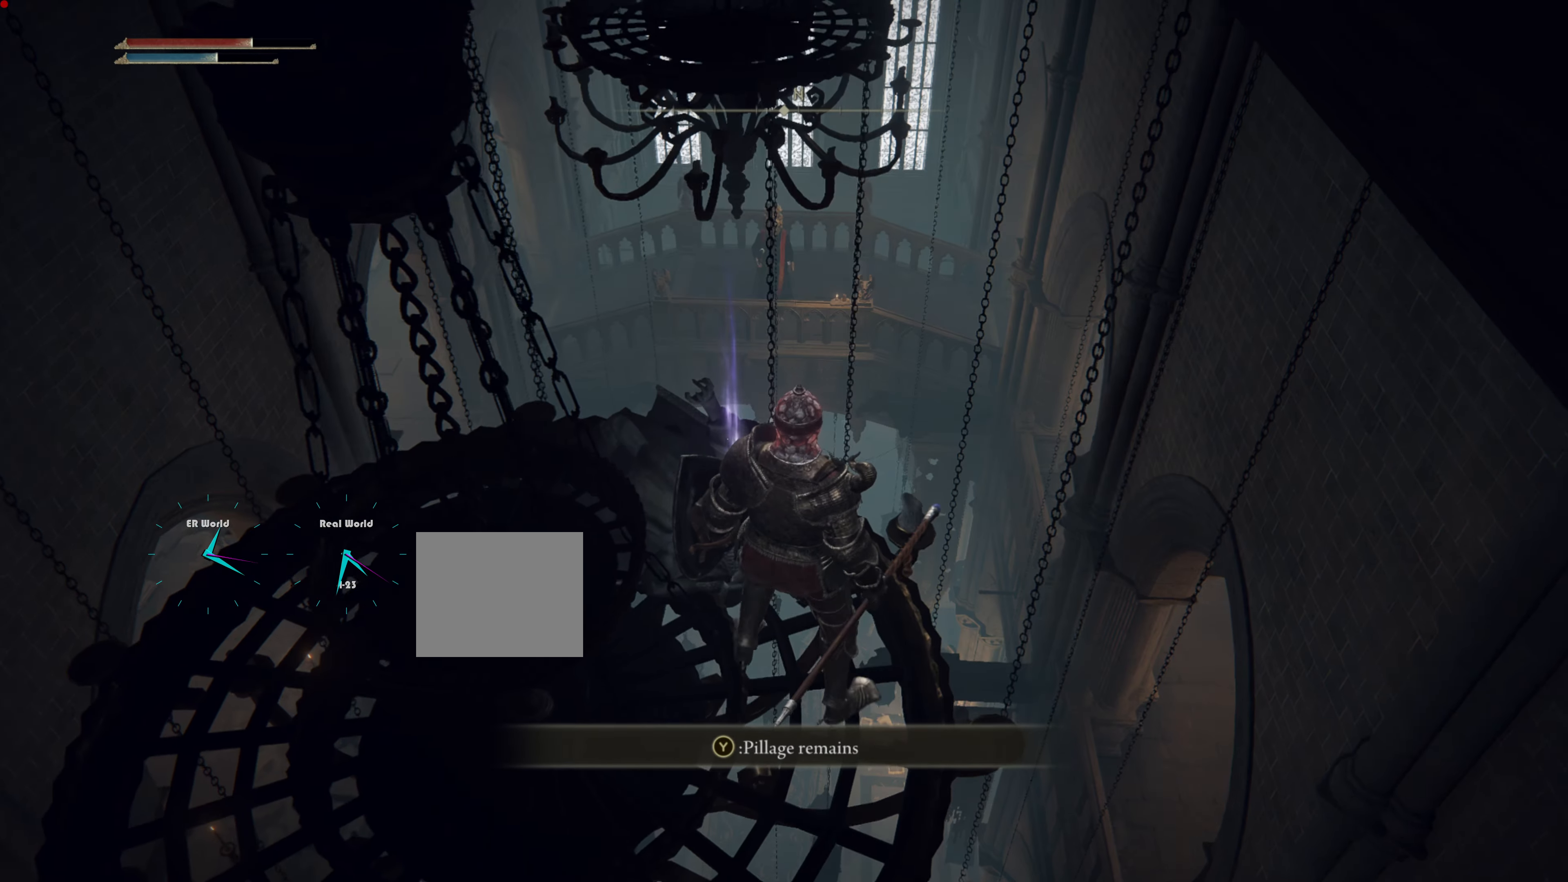
{"buttons": [], "left_stick": "center", "right_stick": "center", "events": []}
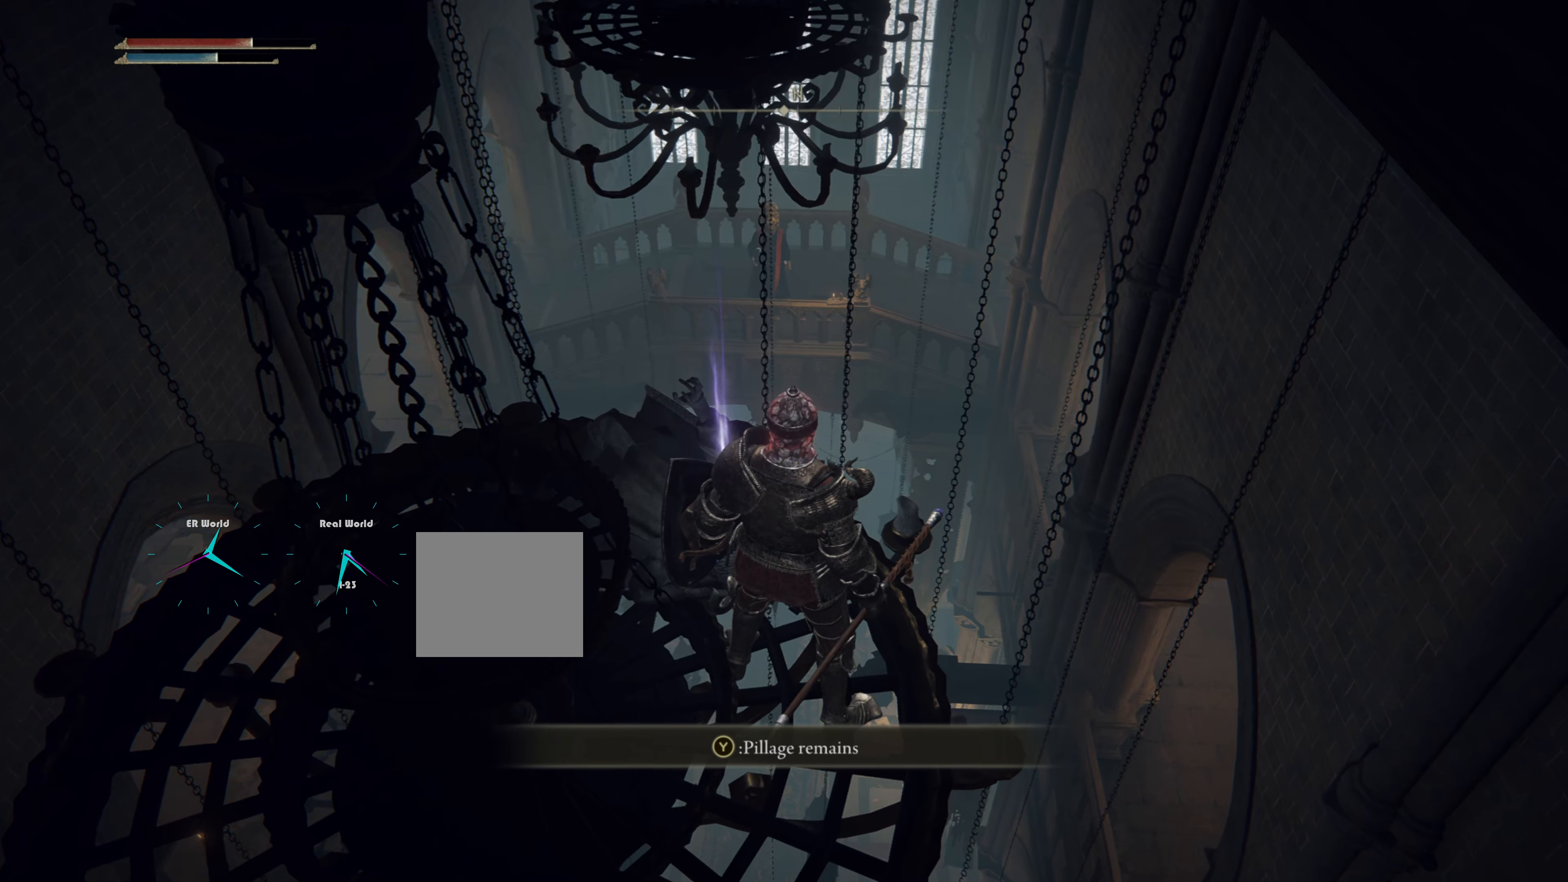
{"buttons": [], "left_stick": "center", "right_stick": "center", "events": []}
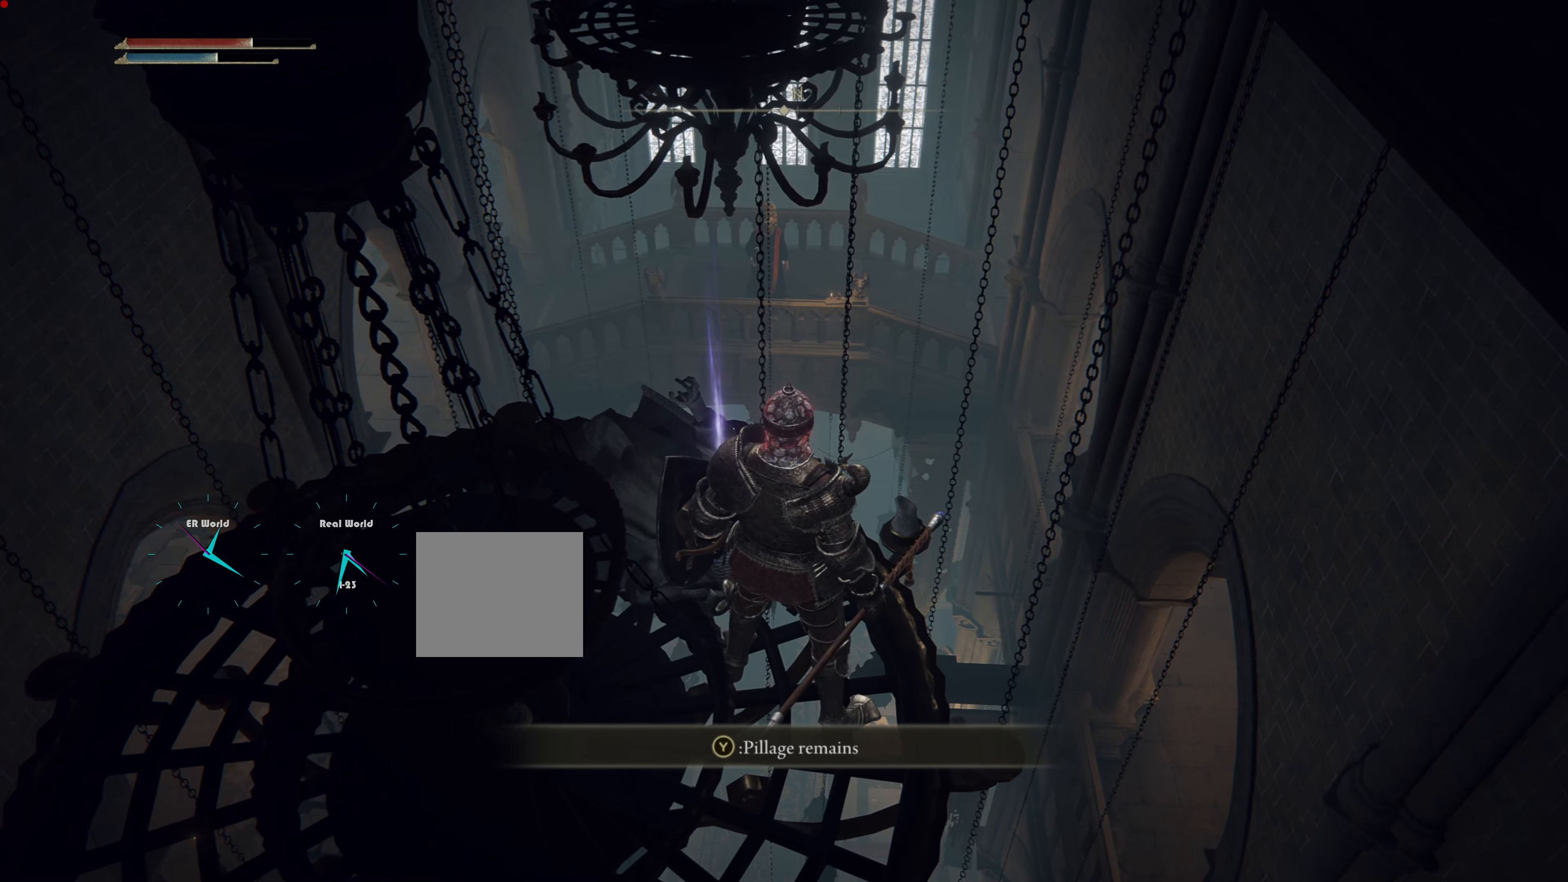
{"buttons": [], "left_stick": "center", "right_stick": "center", "events": [[250, "TRIANGLE", "down"], [434, "TRIANGLE", "up"]]}
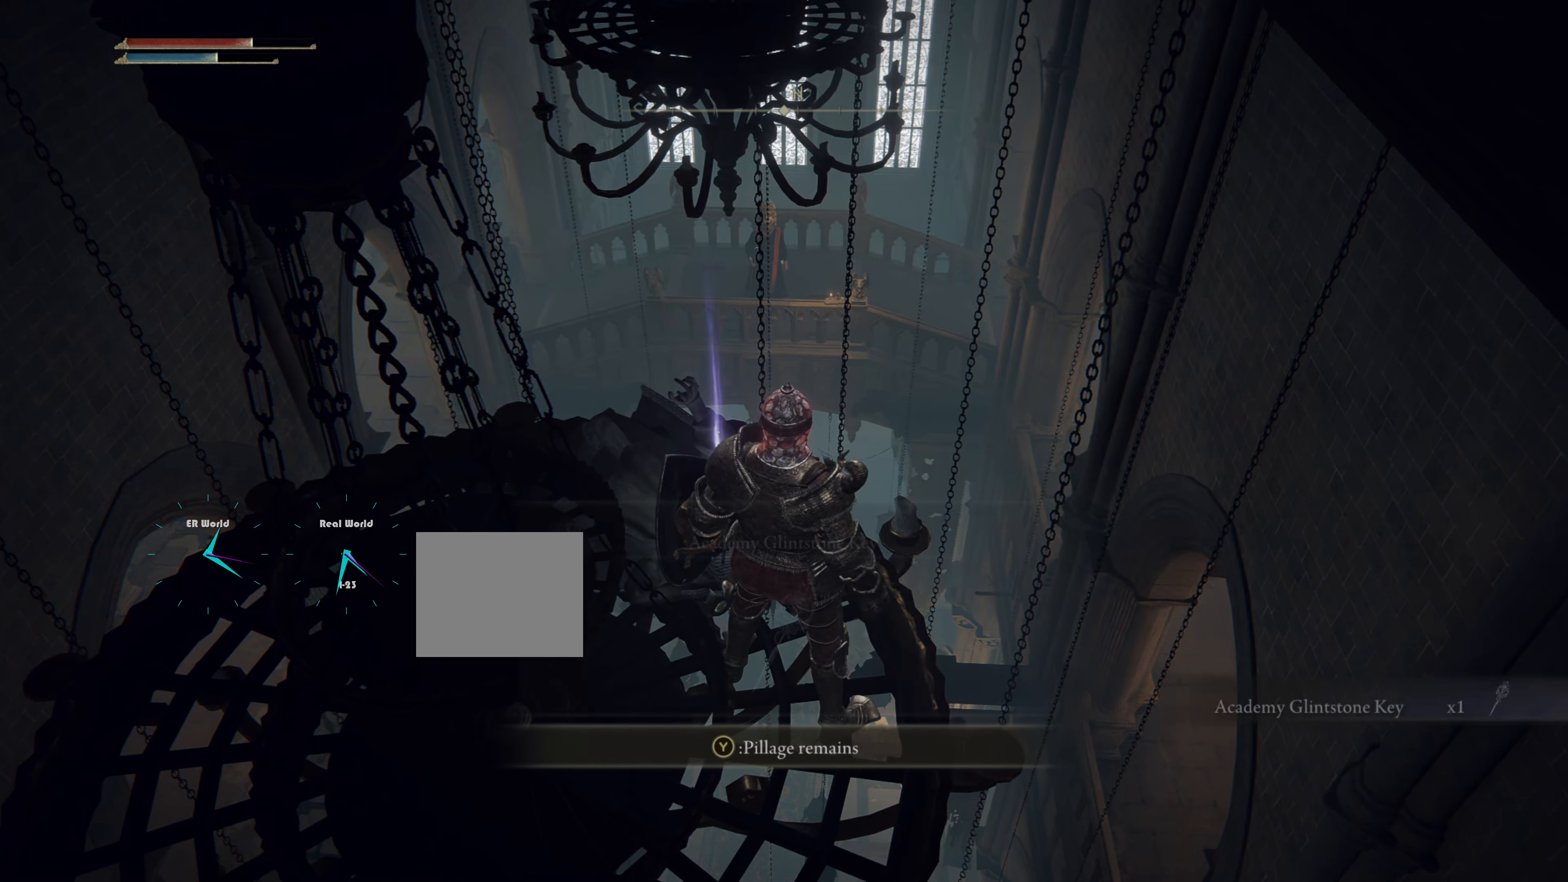
{"buttons": [], "left_stick": "center", "right_stick": "center", "events": []}
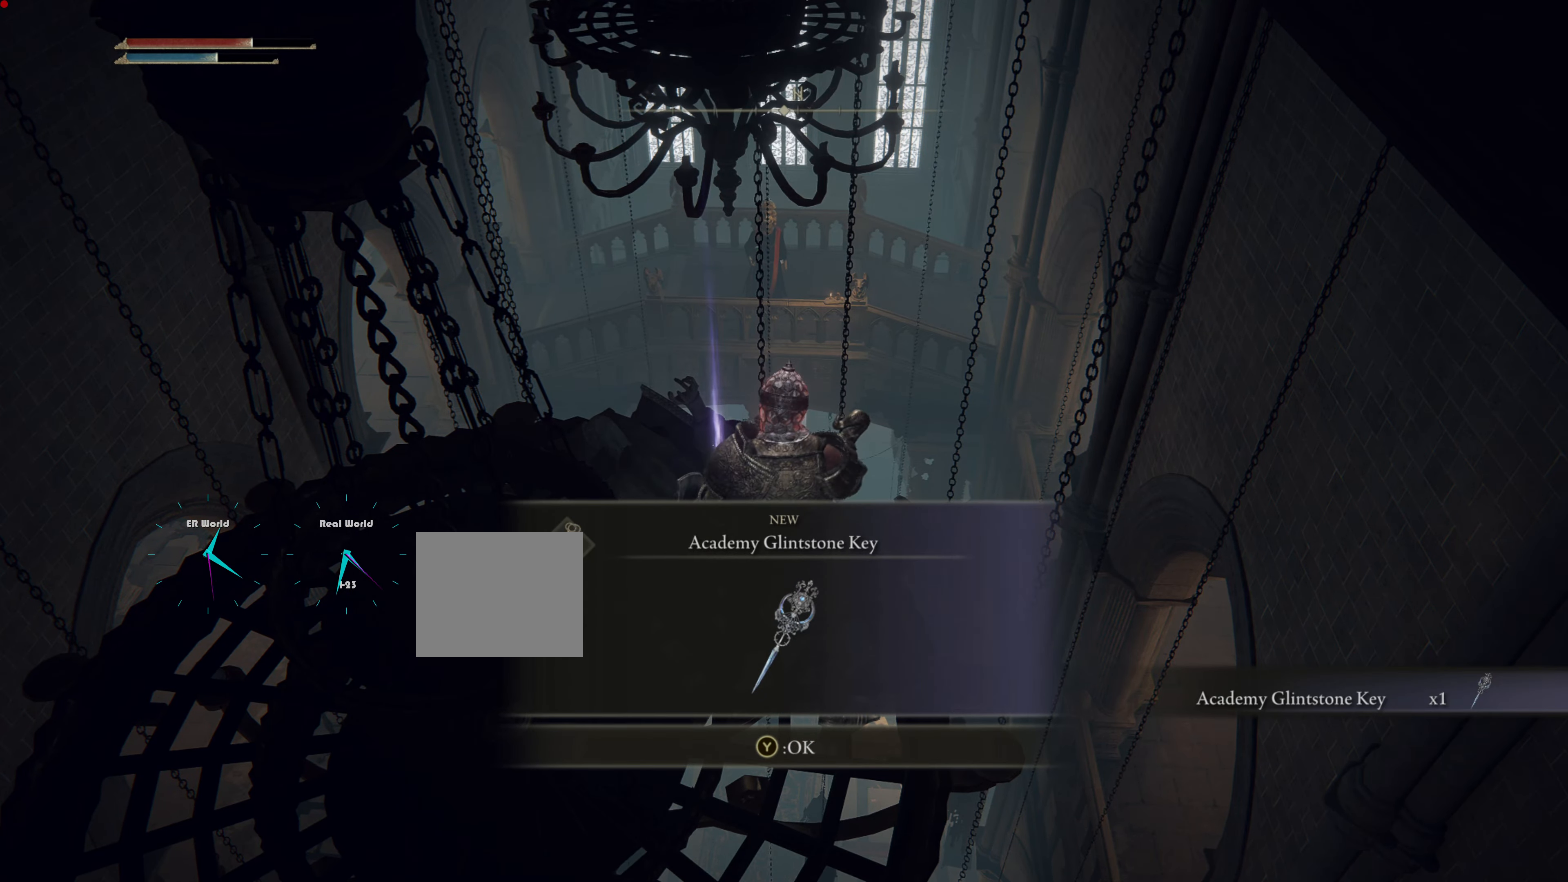
{"buttons": [], "left_stick": "center", "right_stick": "center", "events": []}
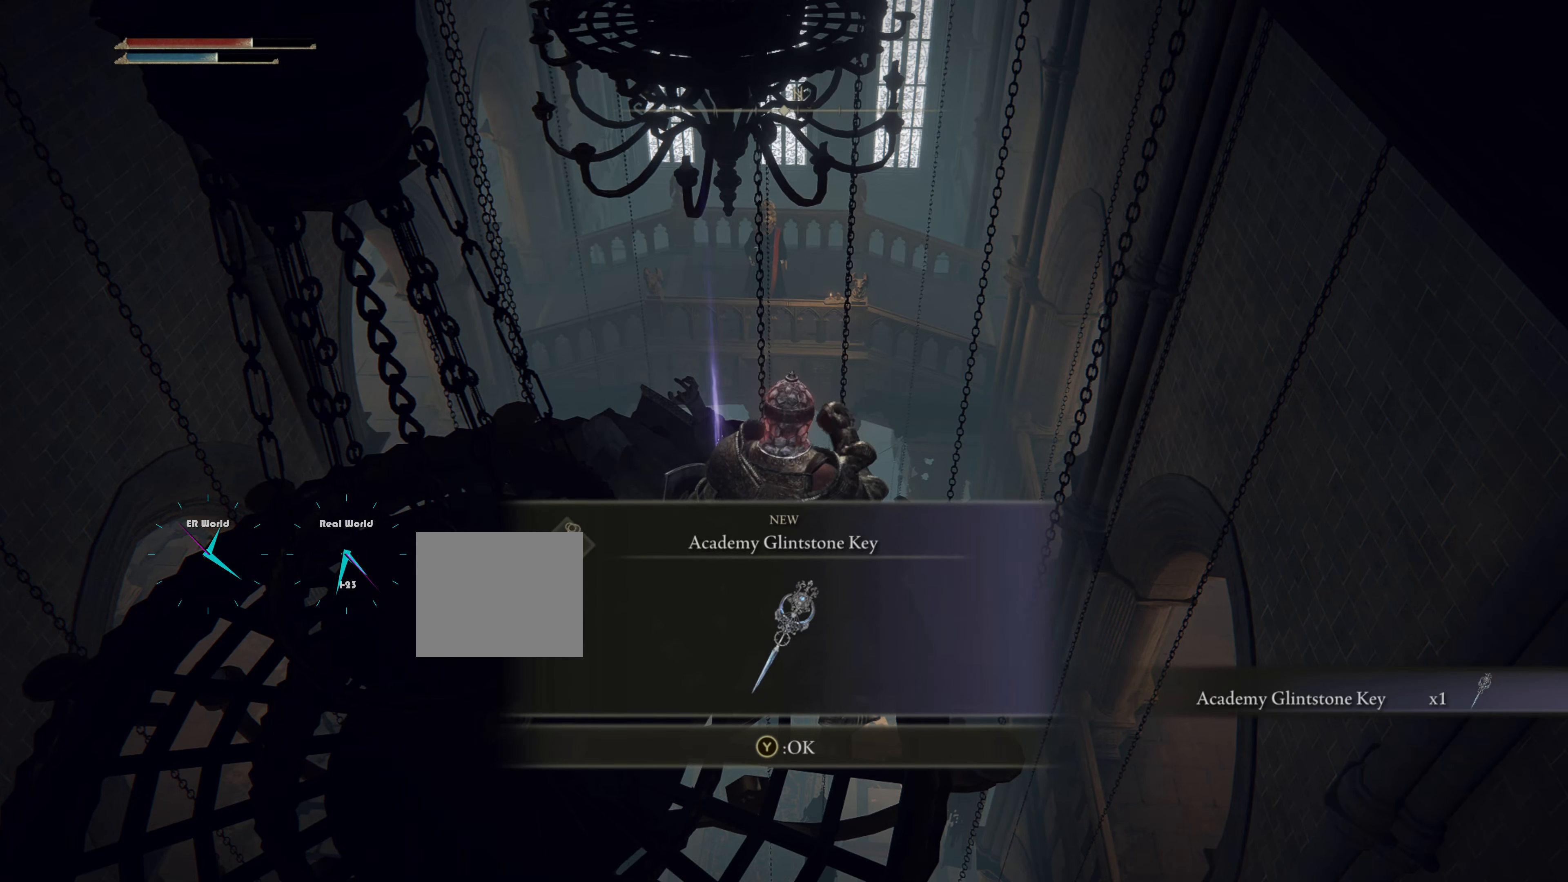
{"buttons": [], "left_stick": "center", "right_stick": "center", "events": []}
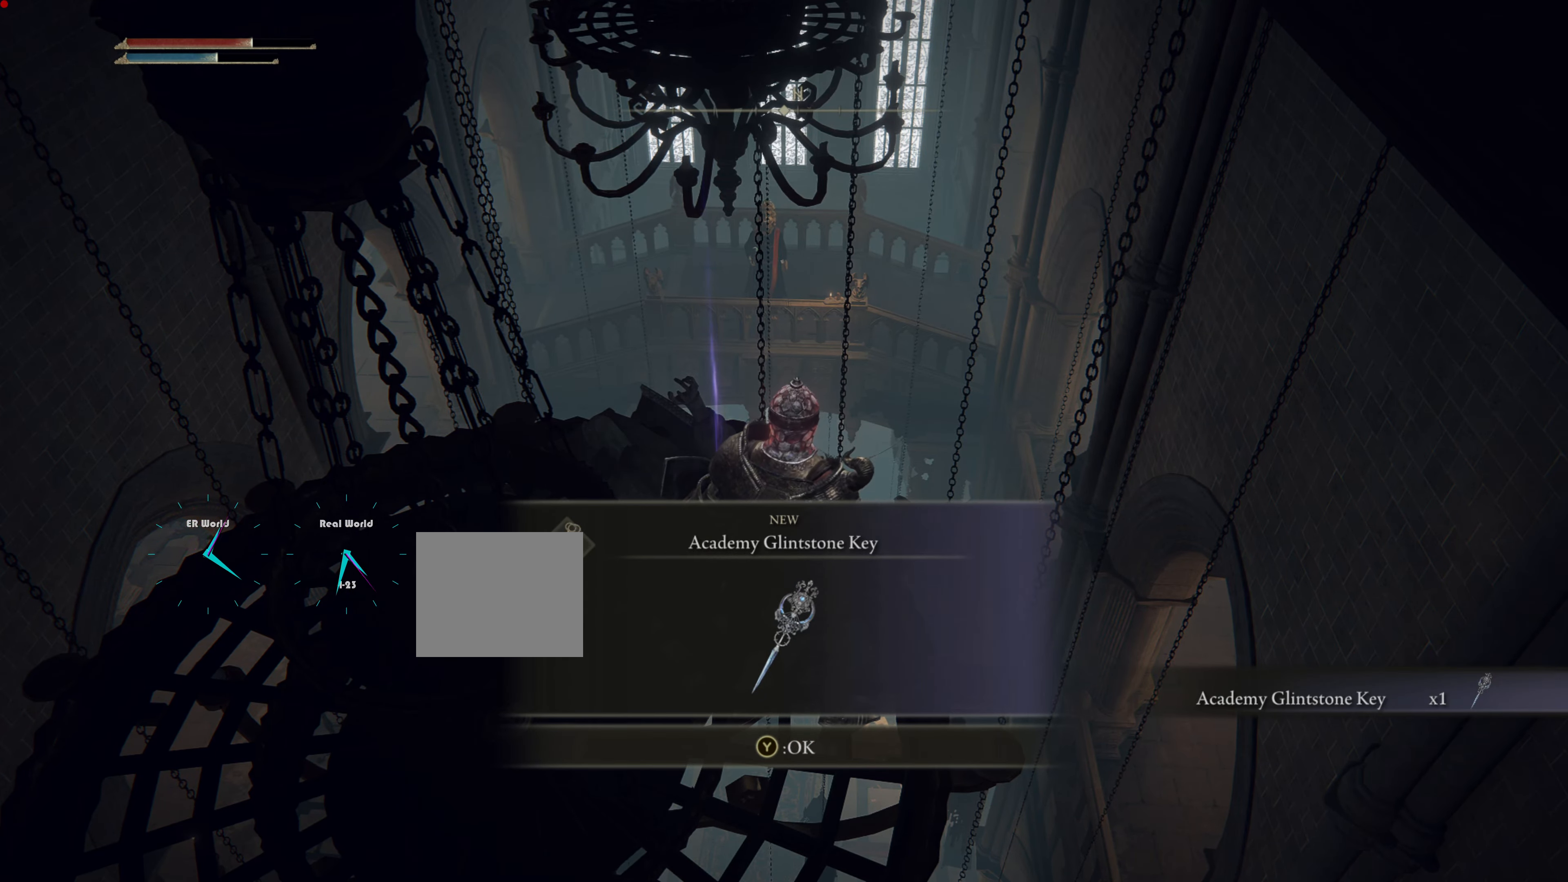
{"buttons": [], "left_stick": "center", "right_stick": "center", "events": []}
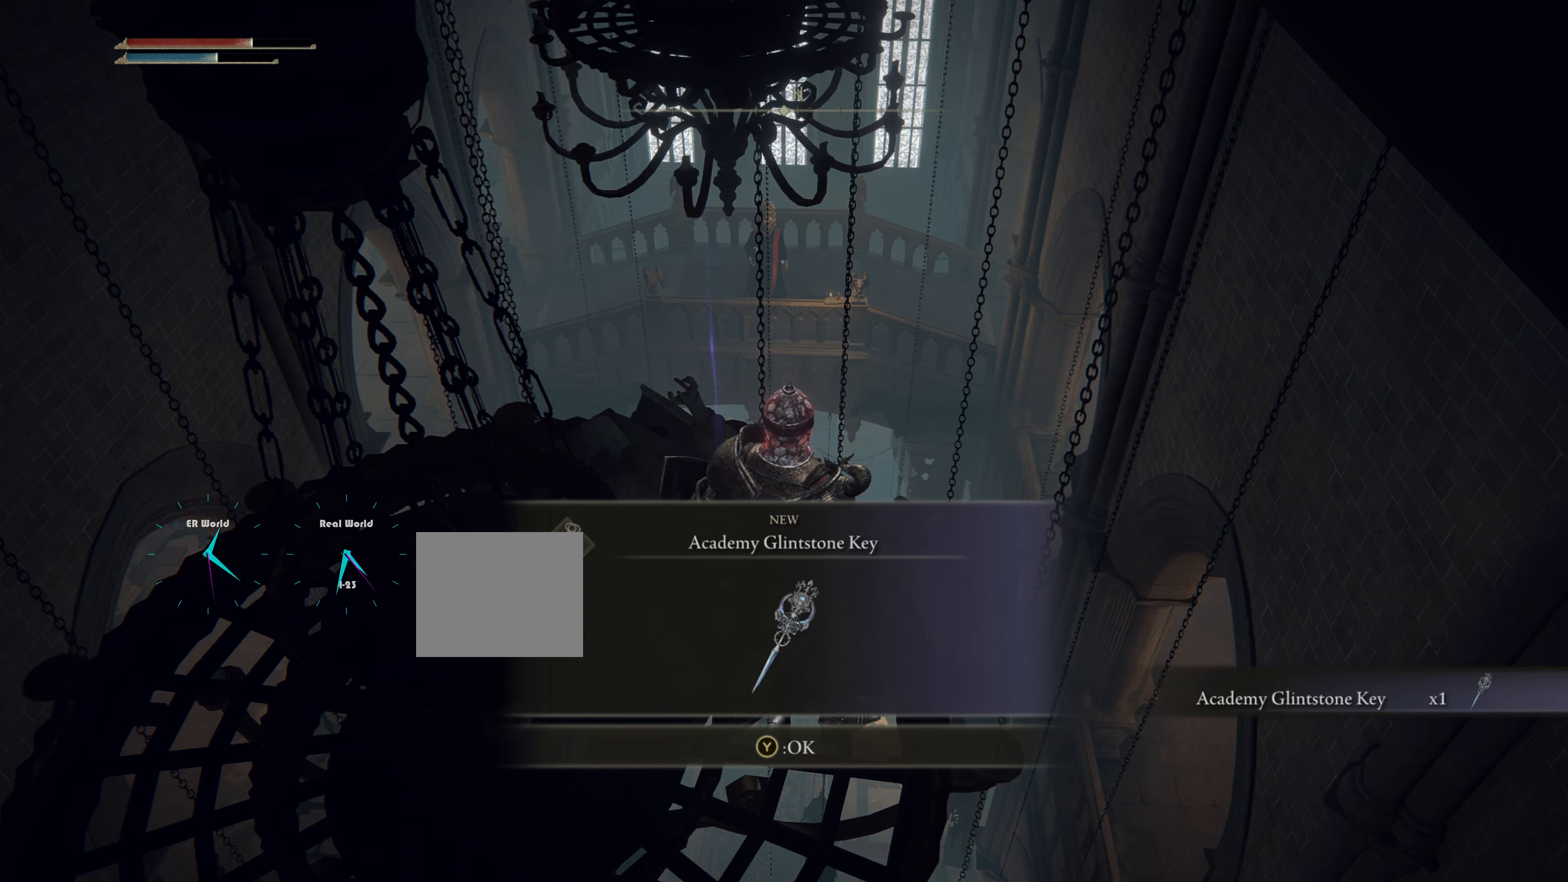
{"buttons": [], "left_stick": "center", "right_stick": "center", "events": []}
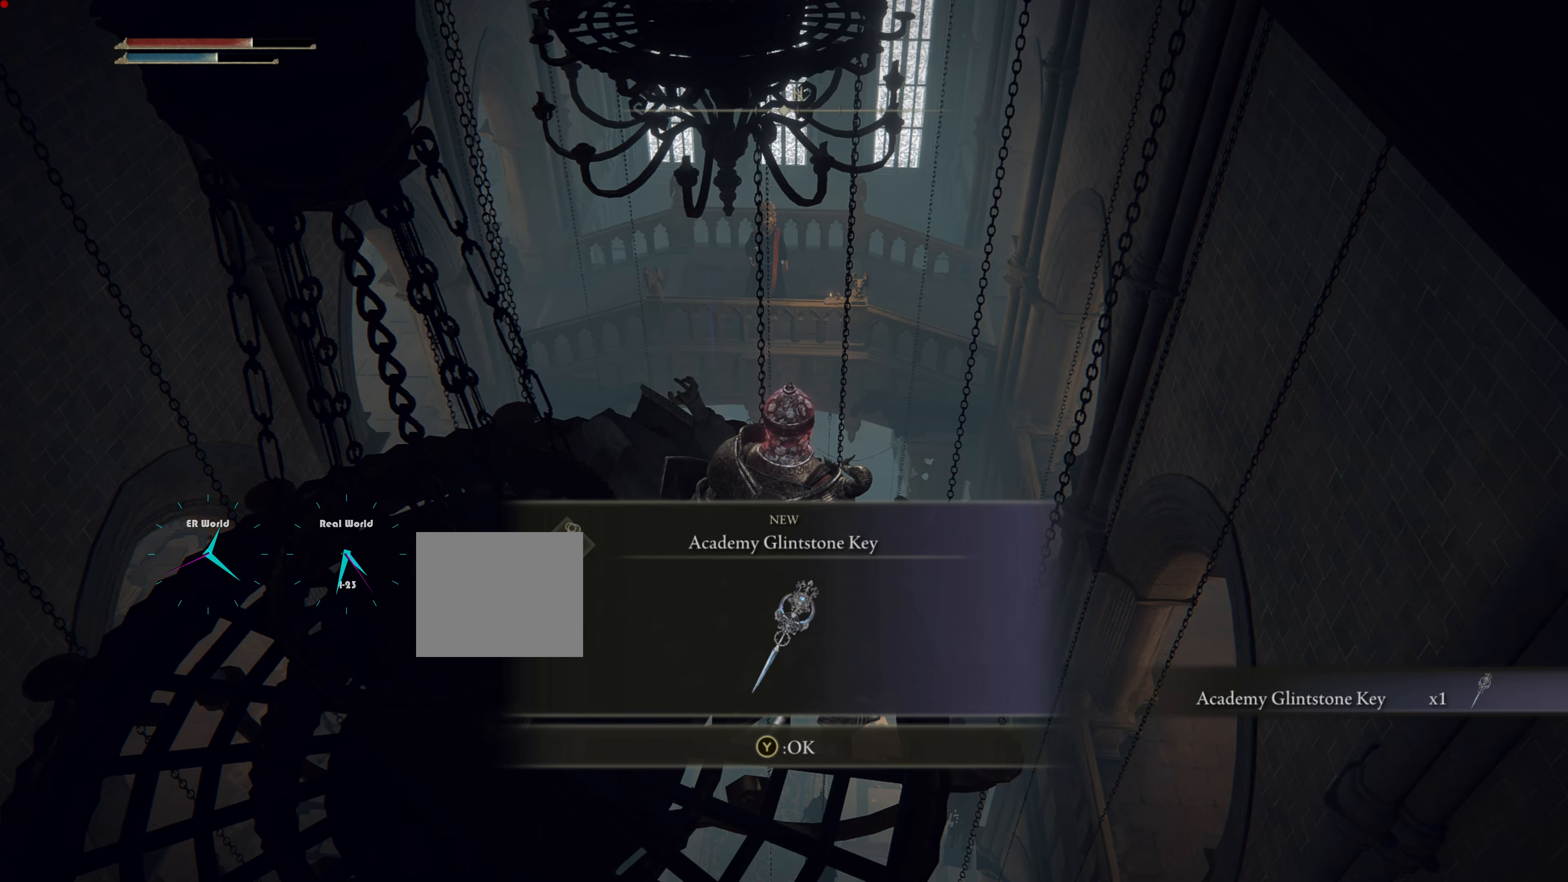
{"buttons": [], "left_stick": "center", "right_stick": "center", "events": []}
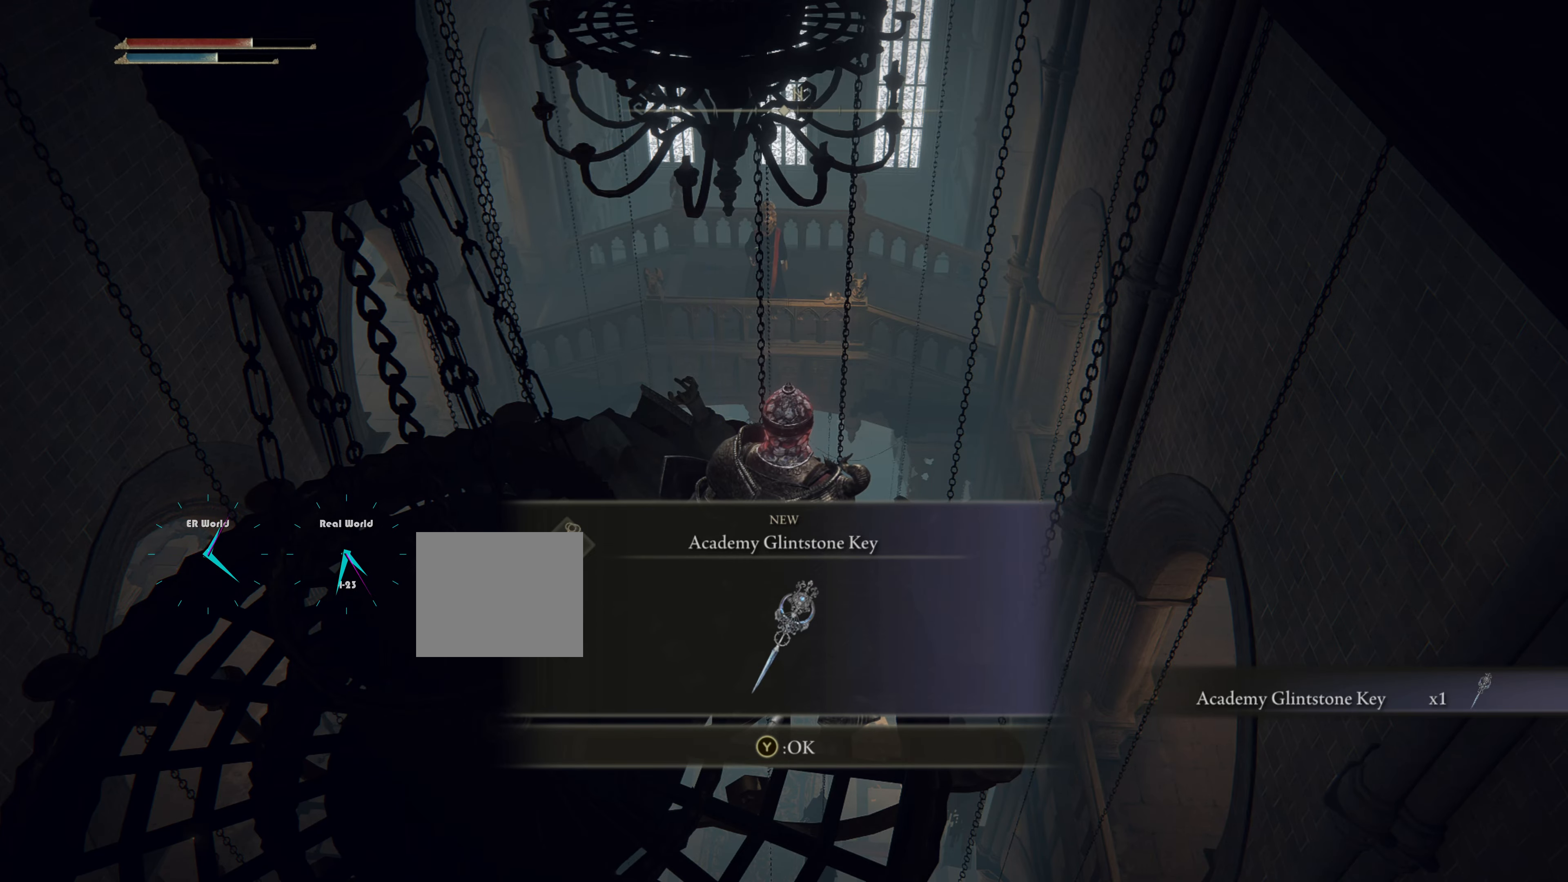
{"buttons": ["TRIANGLE"], "left_stick": "center", "right_stick": "center", "events": [[434, "TRIANGLE", "down"]]}
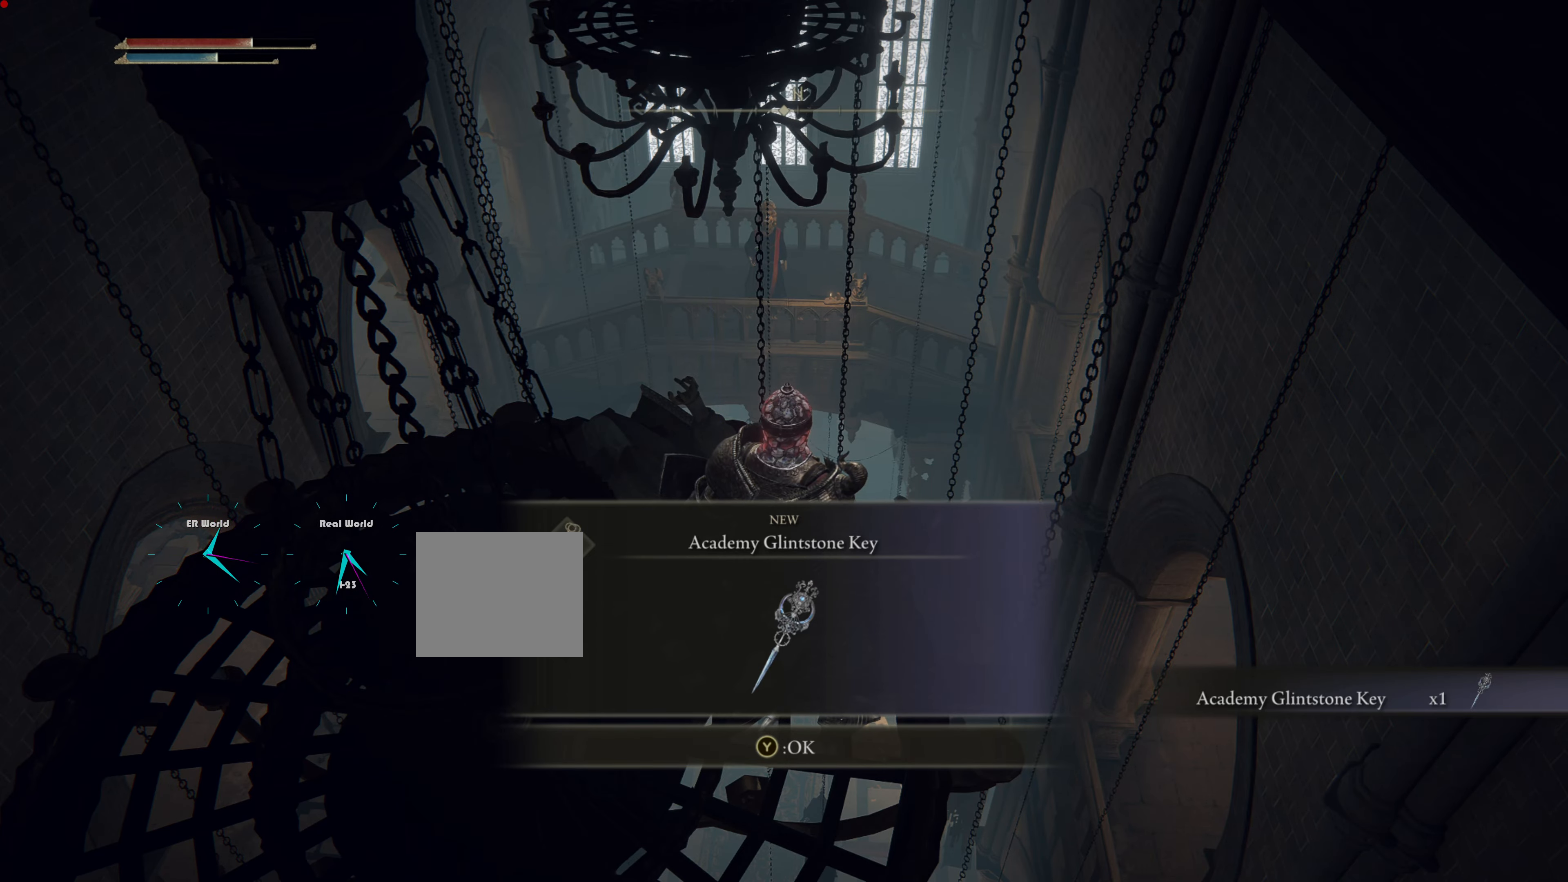
{"buttons": [], "left_stick": "center", "right_stick": "center", "events": [[133, "TRIANGLE", "up"]]}
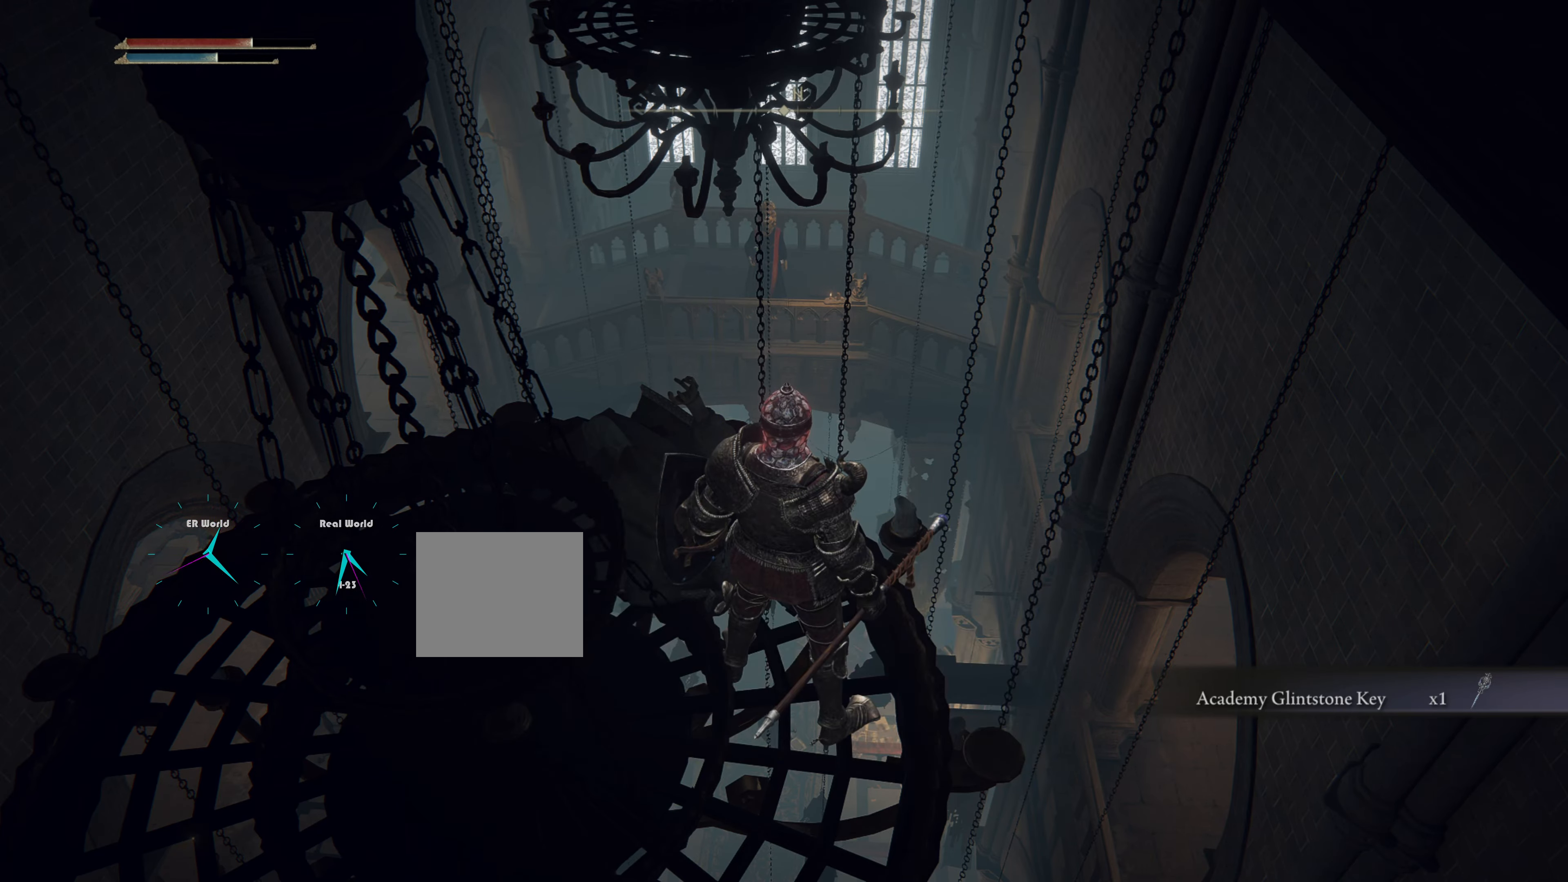
{"buttons": [], "left_stick": "center", "right_stick": "center", "events": [[200, "right_stick", "left"], [400, "right_stick", "center"]]}
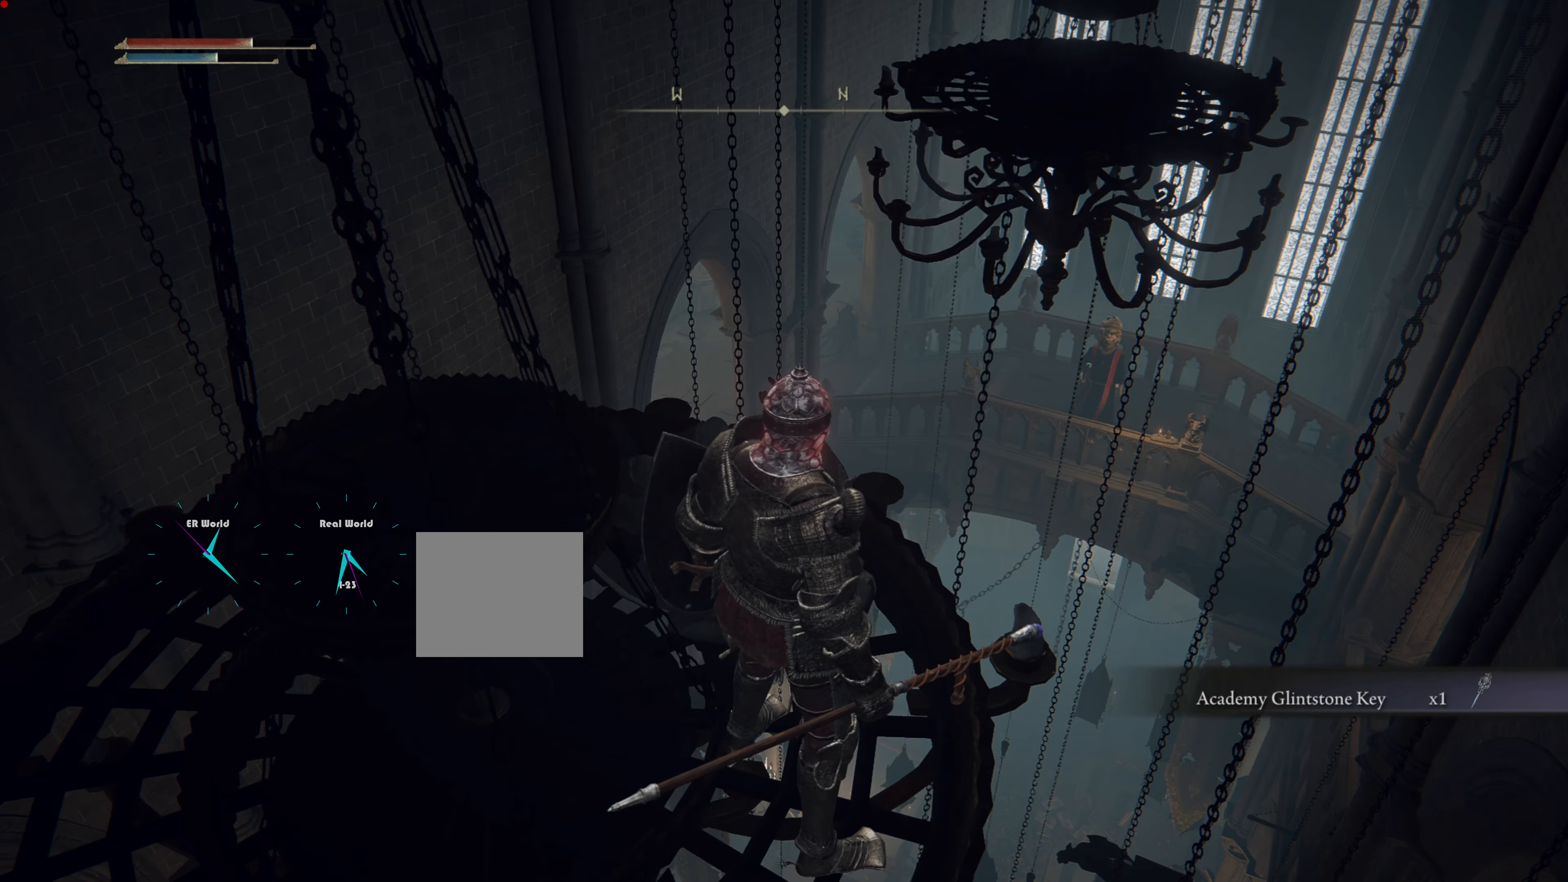
{"buttons": [], "left_stick": "center", "right_stick": "center", "events": [[183, "R3", "down"], [383, "R3", "up"]]}
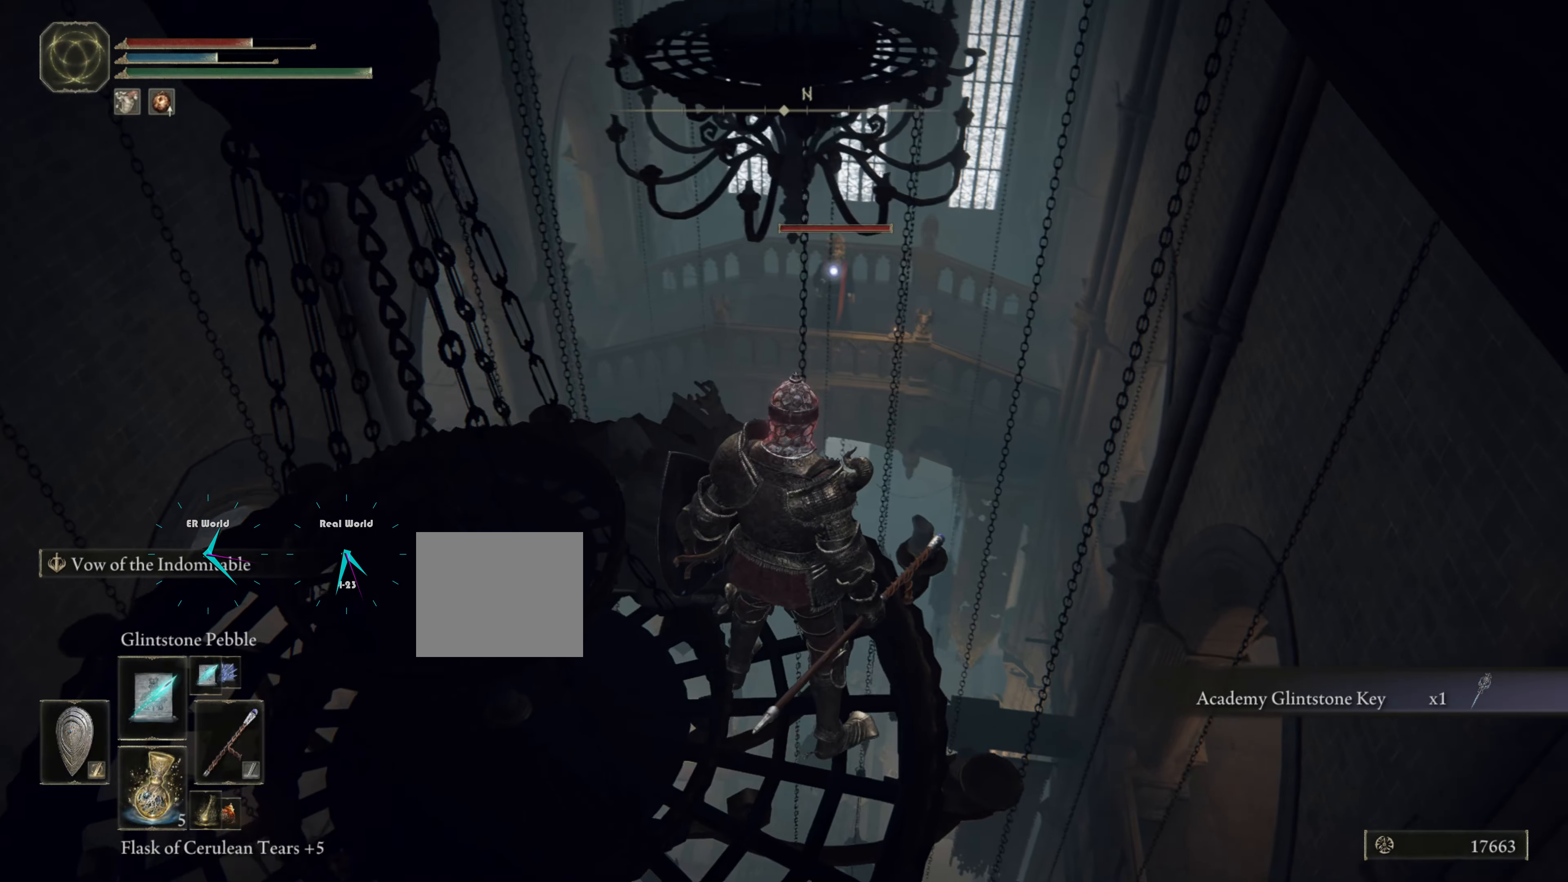
{"buttons": [], "left_stick": "center", "right_stick": "center", "events": []}
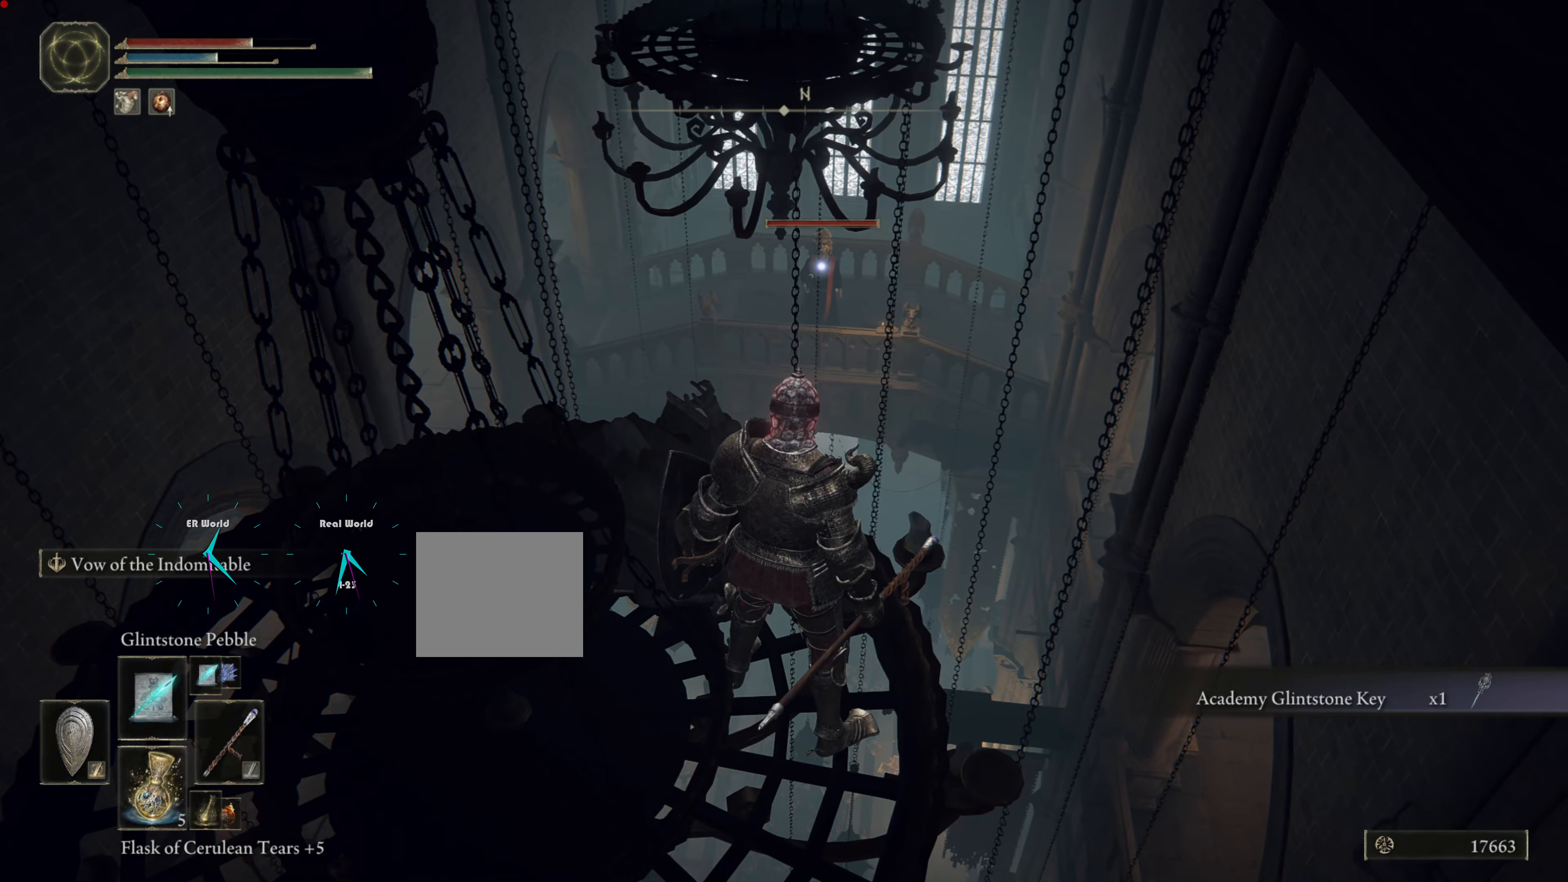
{"buttons": [], "left_stick": "center", "right_stick": "center", "events": []}
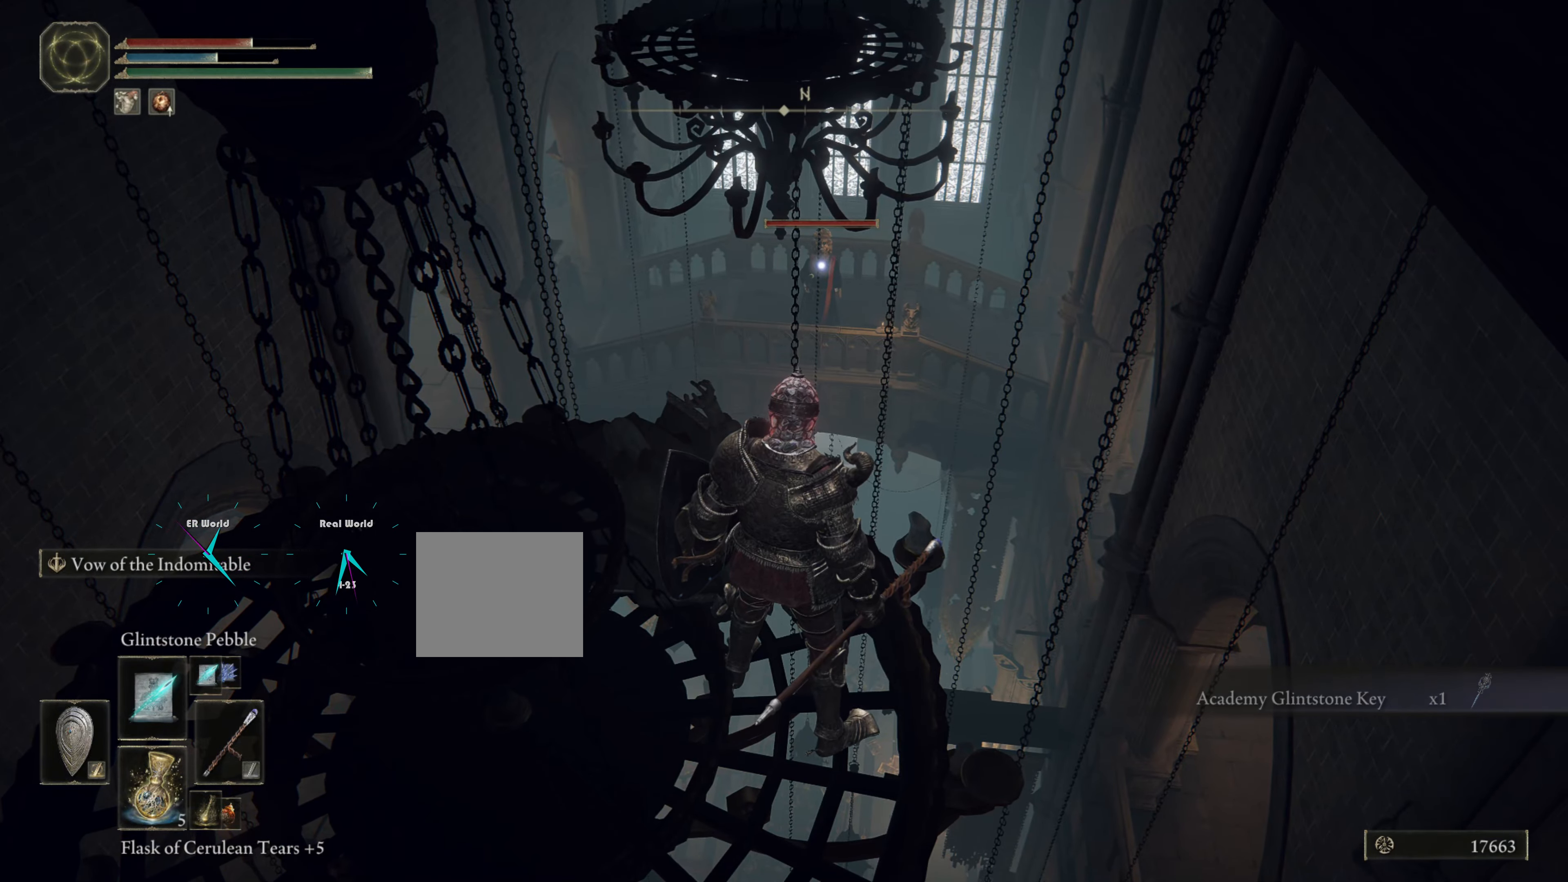
{"buttons": ["R1"], "left_stick": "center", "right_stick": "center", "events": [[217, "R1", "down"], [334, "R1", "up"], [434, "R1", "down"]]}
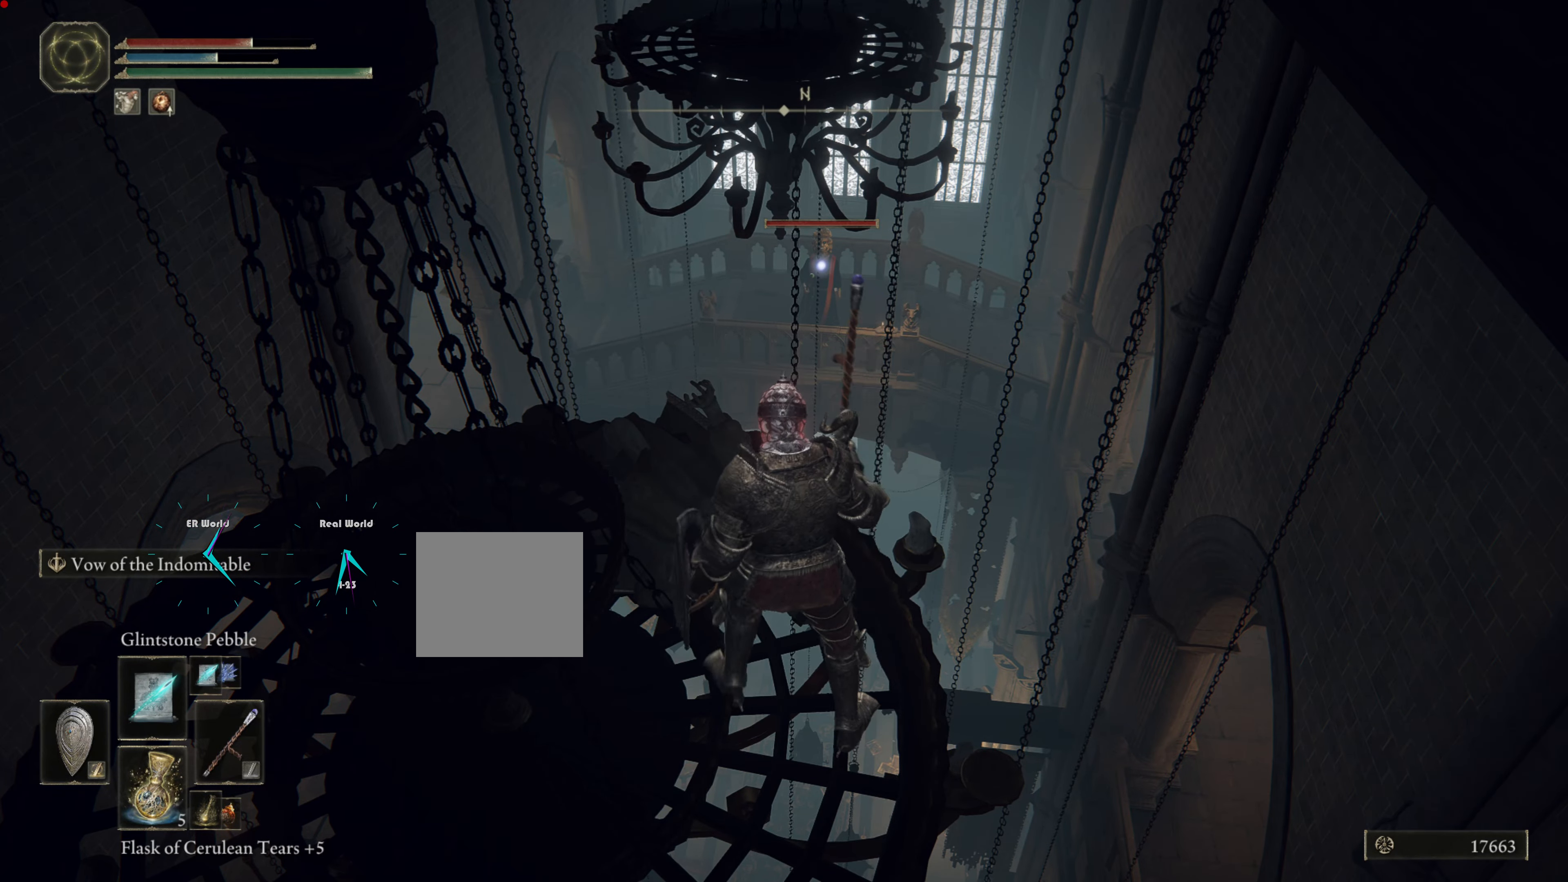
{"buttons": [], "left_stick": "center", "right_stick": "center", "events": [[83, "R1", "up"], [167, "R1", "down"], [233, "R1", "up"], [367, "R1", "down"], [417, "R1", "up"]]}